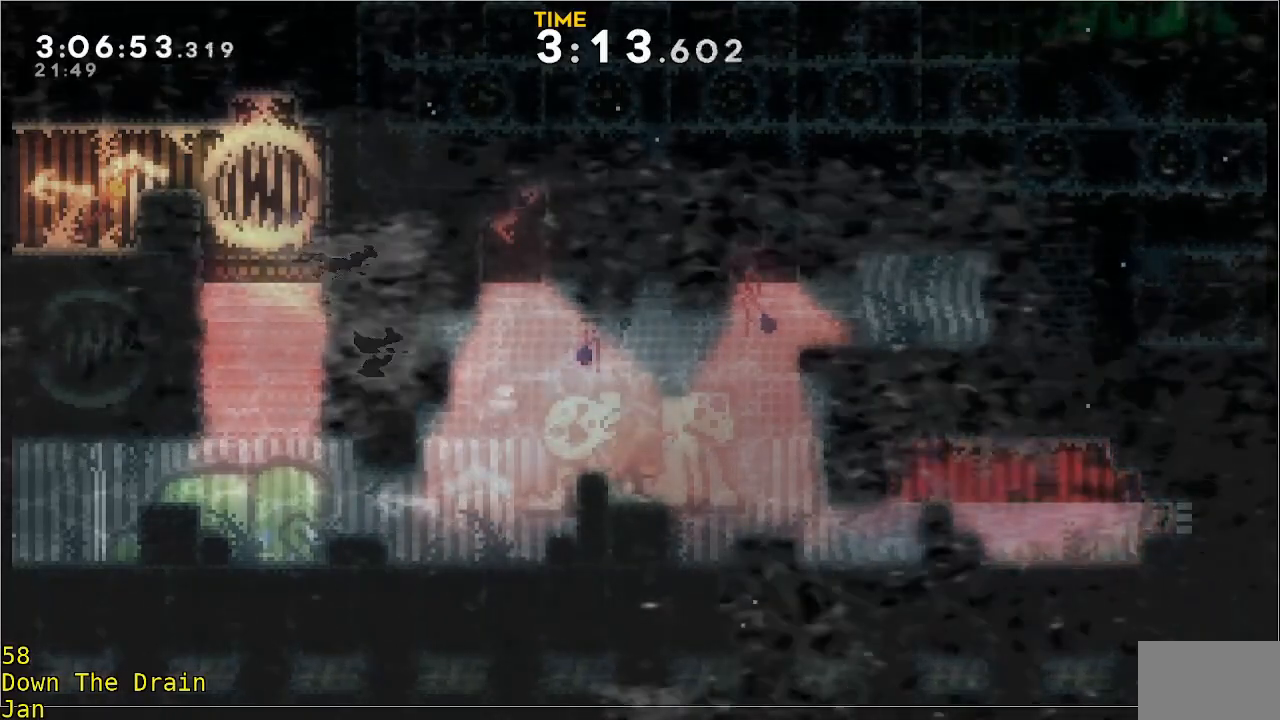
Gameplay with a controller (Xbox layout); each line is a JSON object with the inputs held at the frame after it. "events" lists button and stick changes between this image and that frame as [ms after this image, input, new state], when the widget could be followed in between. Not read: DPAD_DOWN DPAD_LEFT DPAD_RIGHT R3 right_stick.
{"buttons": [], "left_stick": "down", "events": [[17, "left_stick", "right"], [150, "left_stick", "center"], [417, "left_stick", "down"]]}
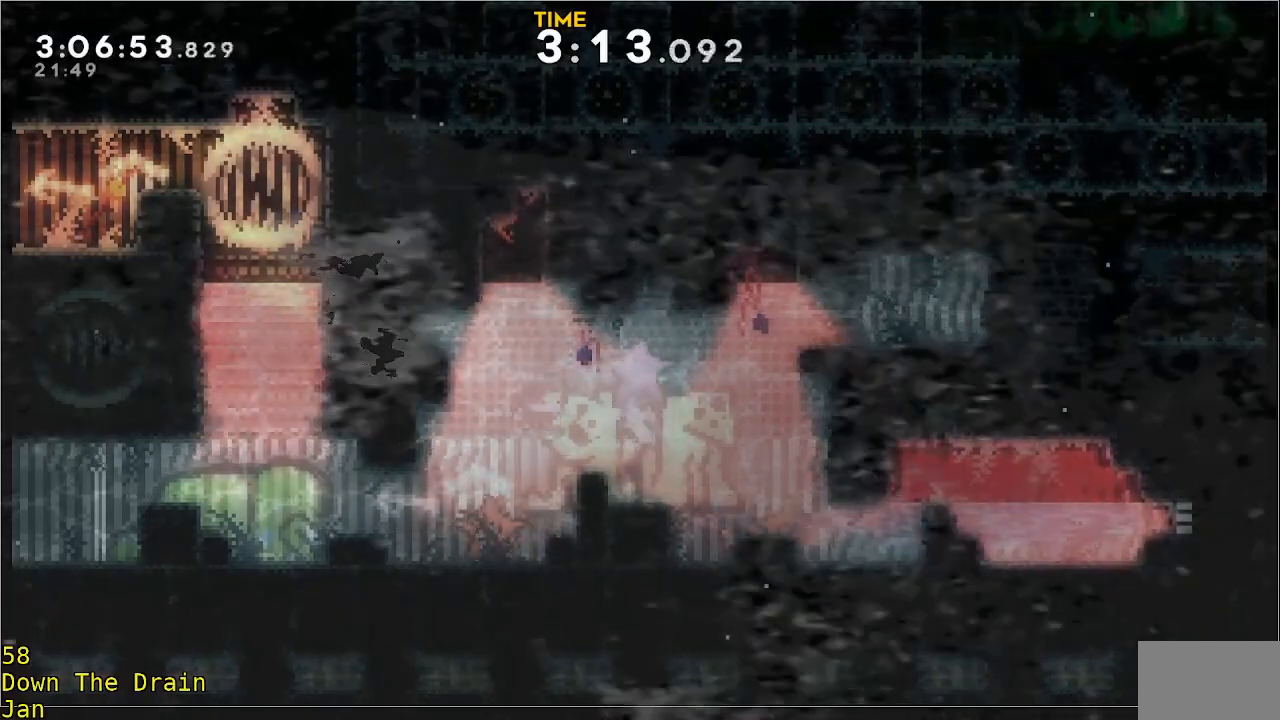
{"buttons": [], "left_stick": "right", "events": [[83, "left_stick", "right"]]}
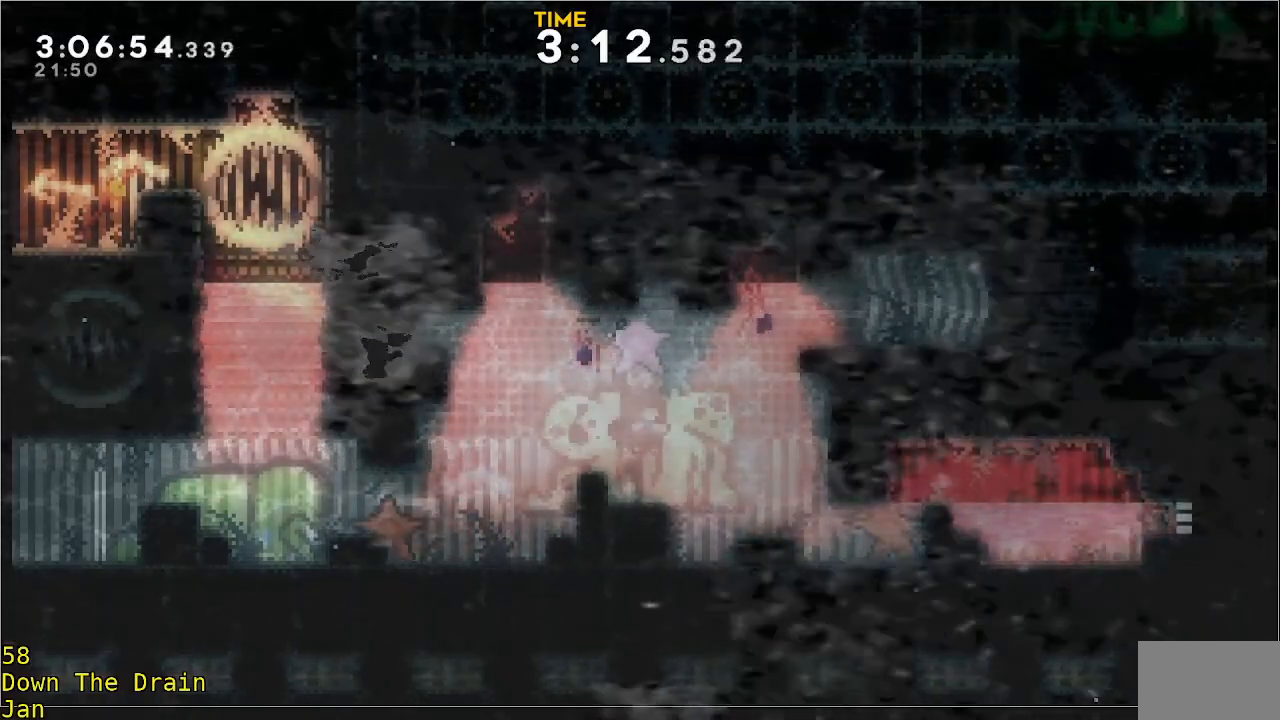
{"buttons": [], "left_stick": "up-right", "events": [[317, "left_stick", "up-right"]]}
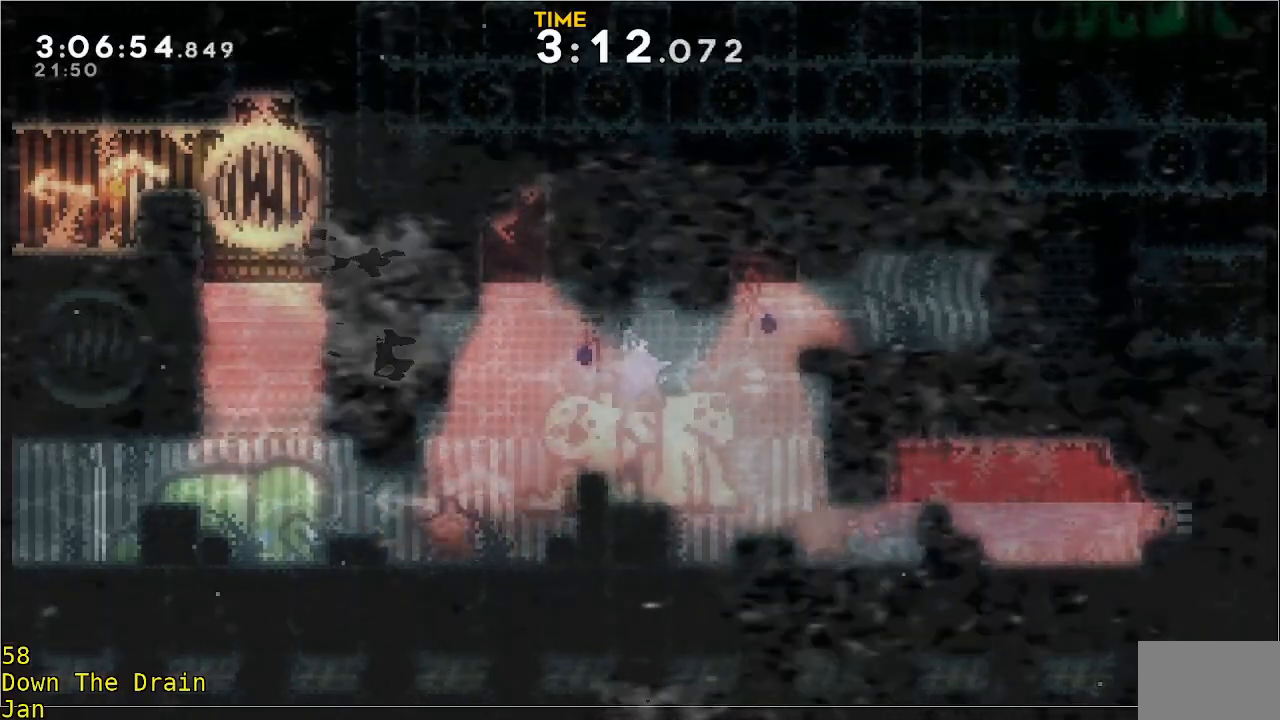
{"buttons": [], "left_stick": "center", "events": [[17, "left_stick", "right"], [117, "left_stick", "up-right"], [250, "left_stick", "center"]]}
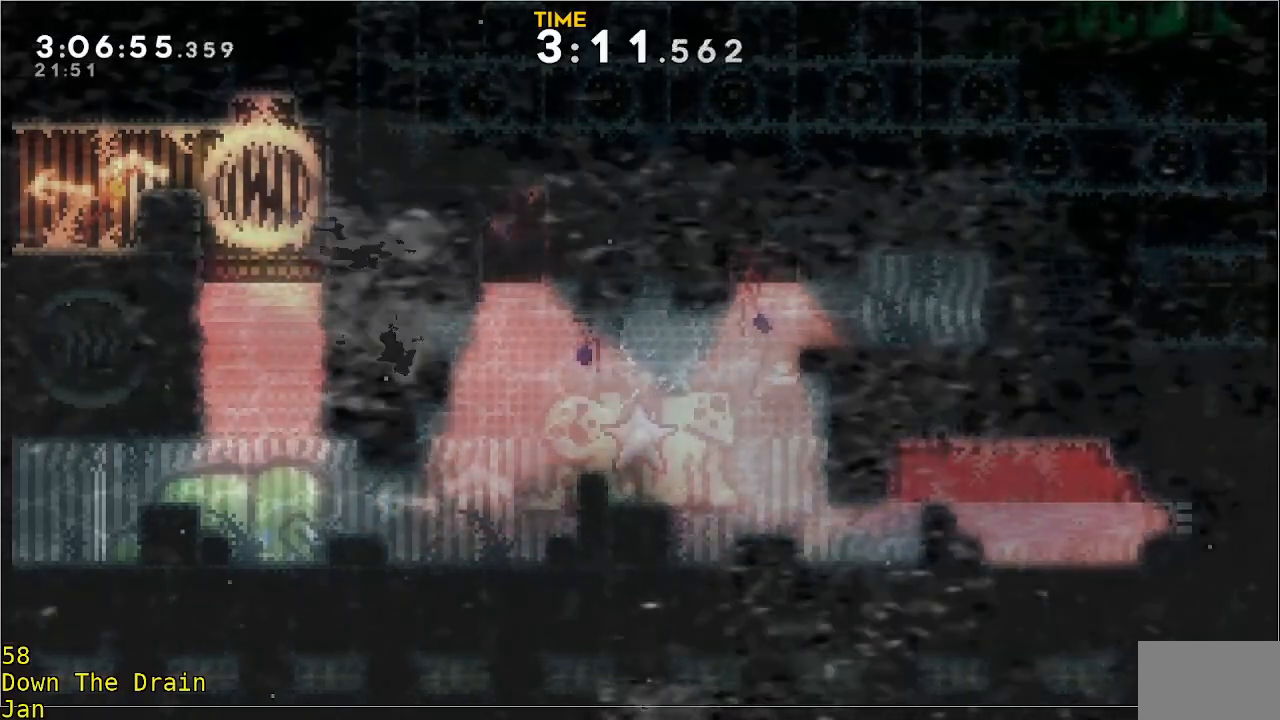
{"buttons": [], "left_stick": "center", "events": []}
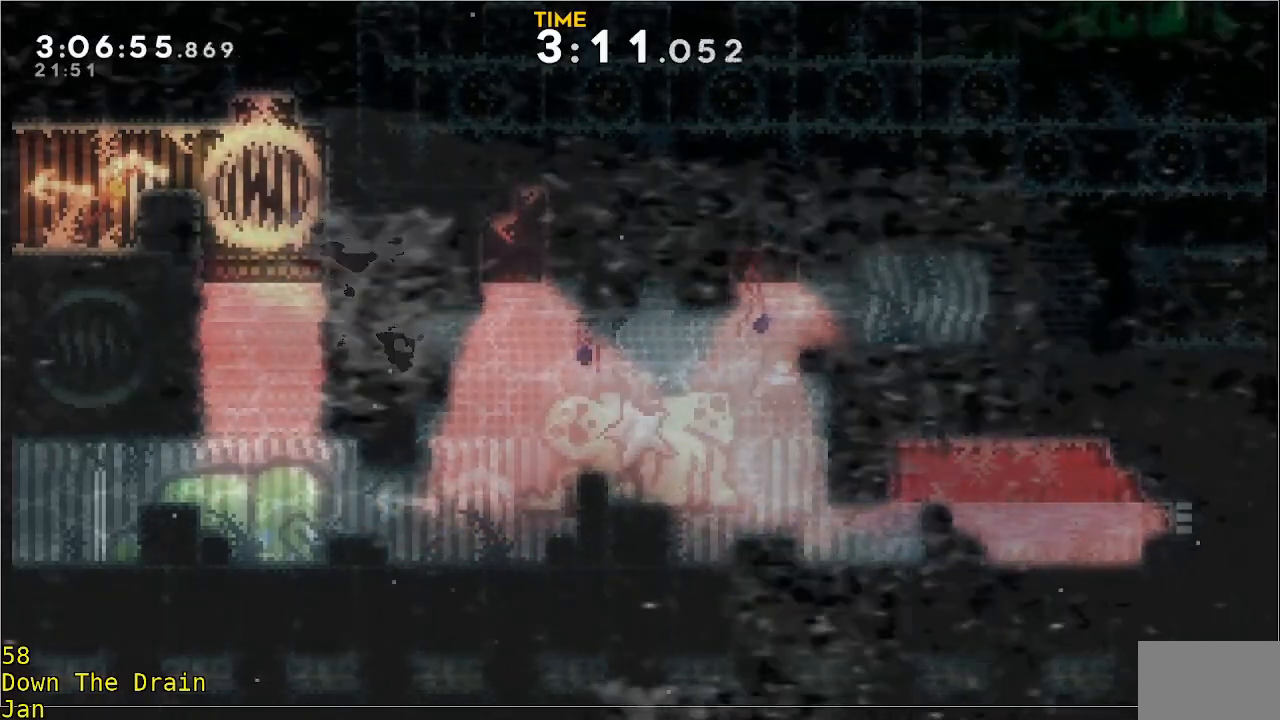
{"buttons": [], "left_stick": "center", "events": [[67, "left_stick", "left"], [117, "left_stick", "center"]]}
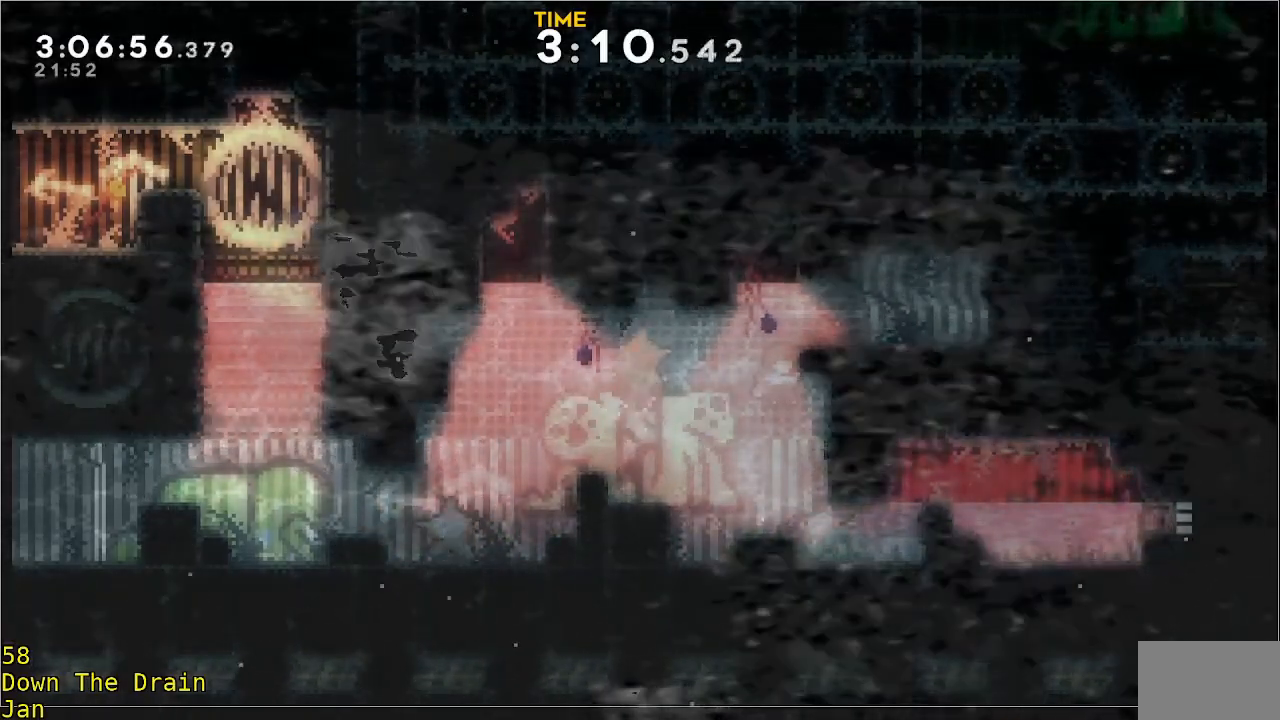
{"buttons": [], "left_stick": "down", "events": [[200, "left_stick", "down"], [317, "left_stick", "center"], [450, "left_stick", "down"]]}
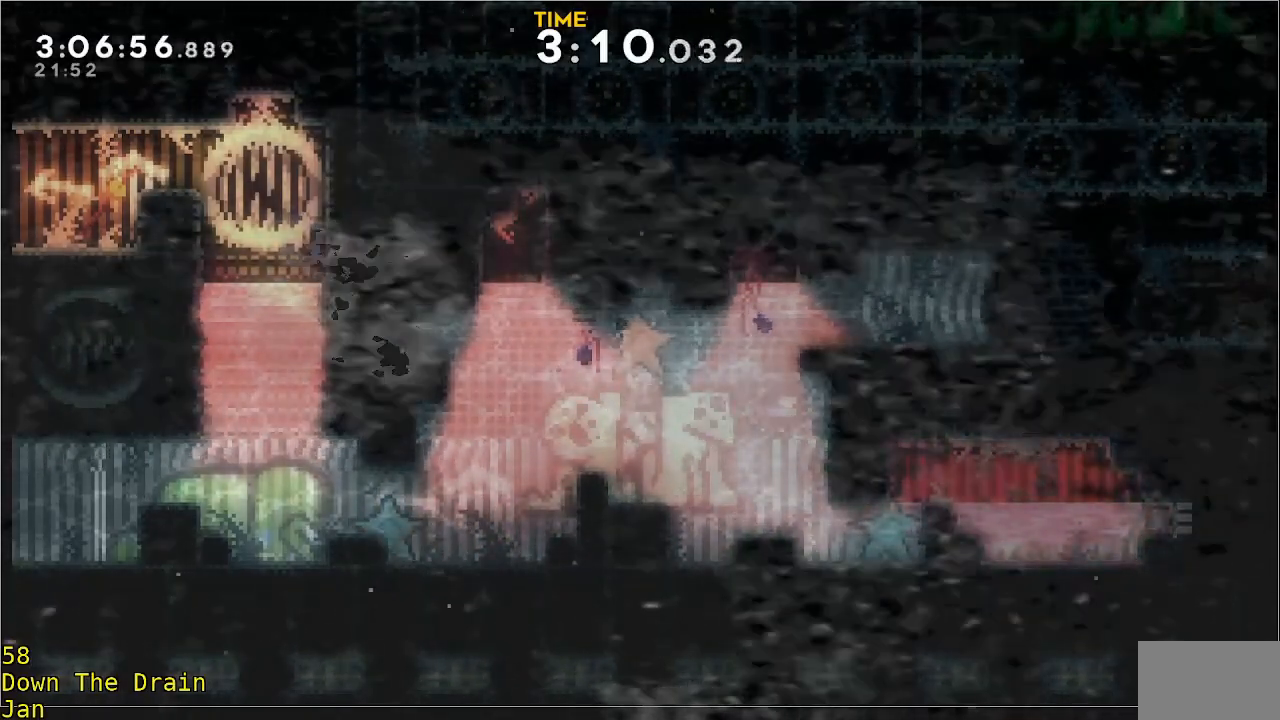
{"buttons": [], "left_stick": "down", "events": [[83, "left_stick", "center"], [183, "left_stick", "right"], [383, "left_stick", "center"], [483, "left_stick", "down"]]}
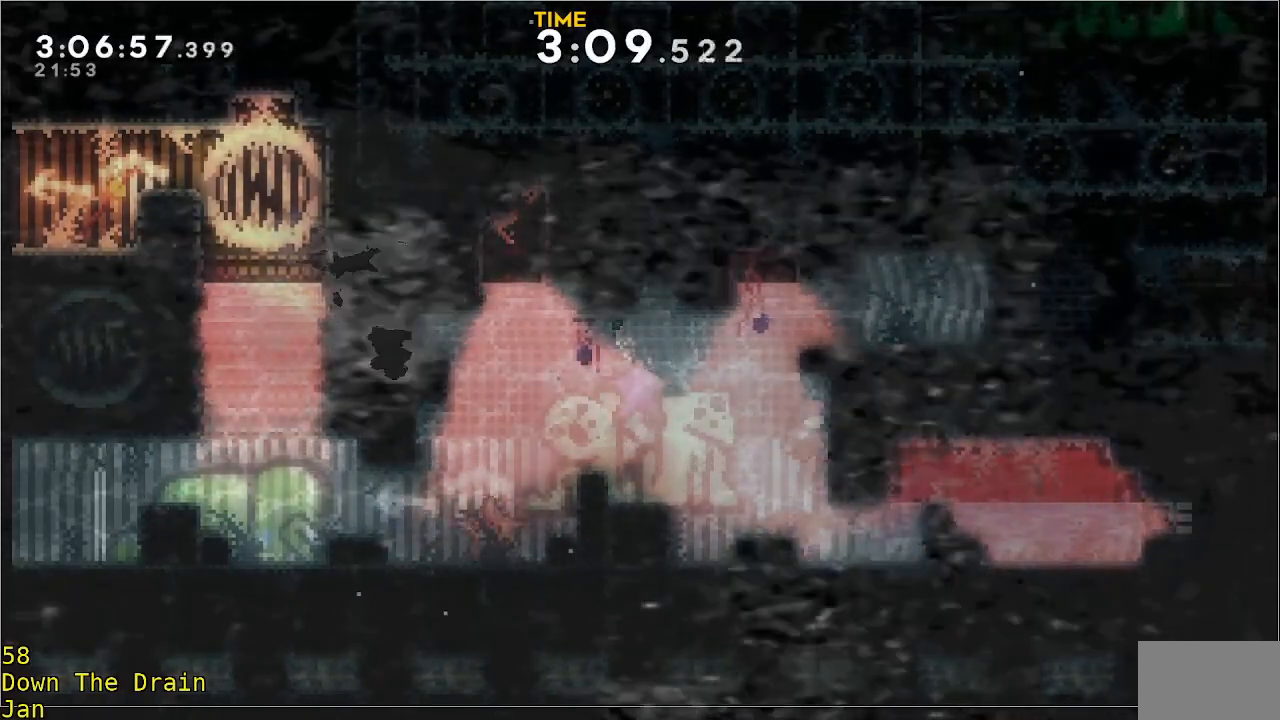
{"buttons": [], "left_stick": "down-right", "events": [[350, "left_stick", "down-right"]]}
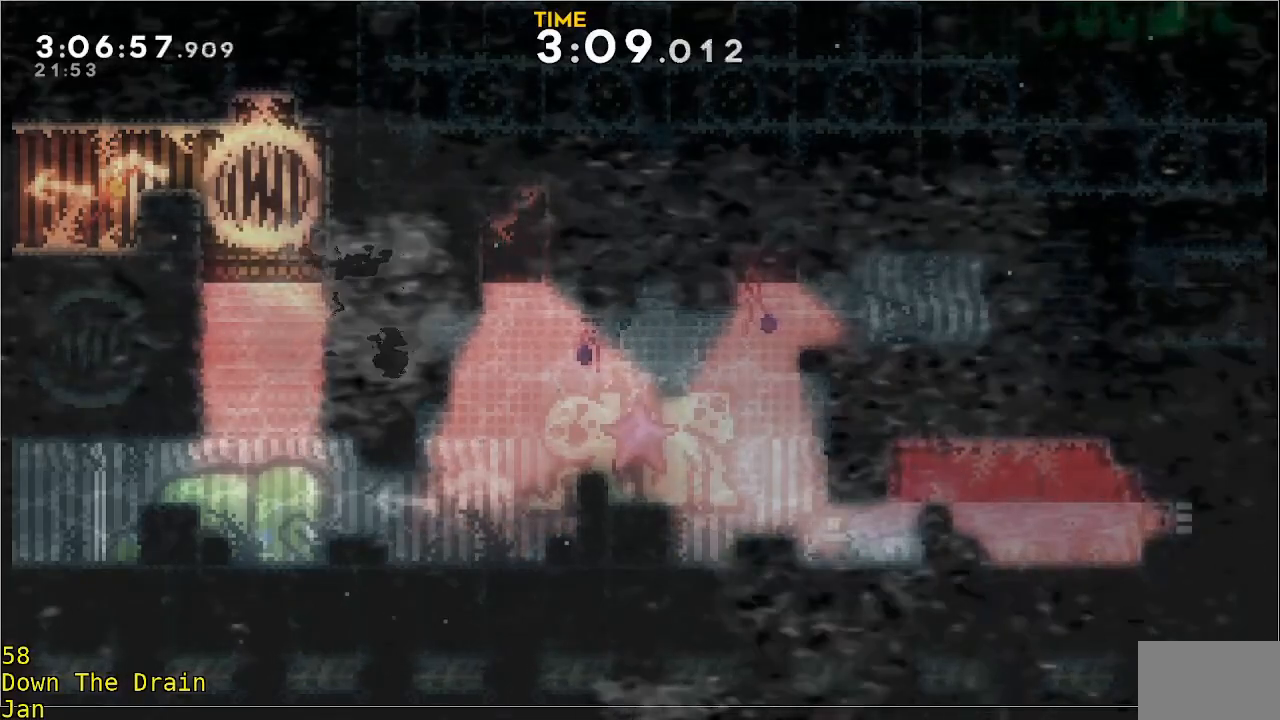
{"buttons": ["A", "R2"], "left_stick": "right", "events": [[50, "left_stick", "right"], [217, "left_stick", "up-right"], [350, "A", "down"], [350, "R2", "down"], [350, "left_stick", "right"]]}
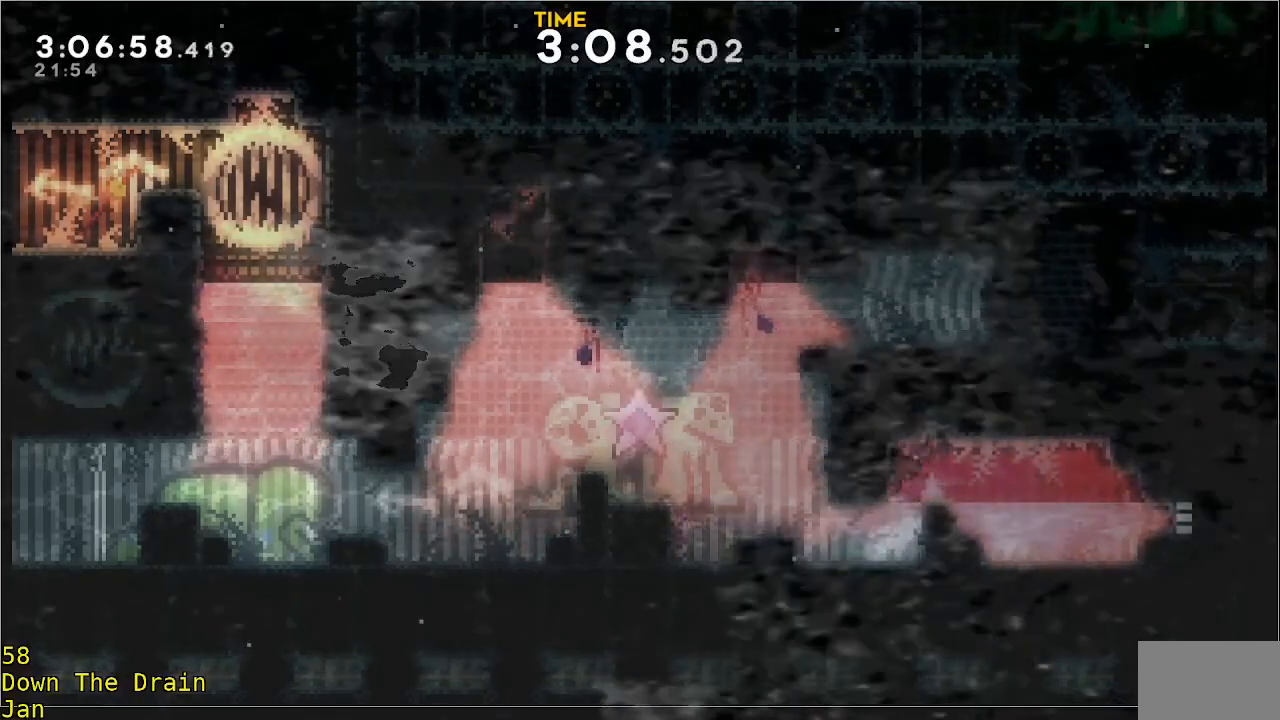
{"buttons": [], "left_stick": "right", "events": [[83, "A", "up"], [217, "R2", "up"]]}
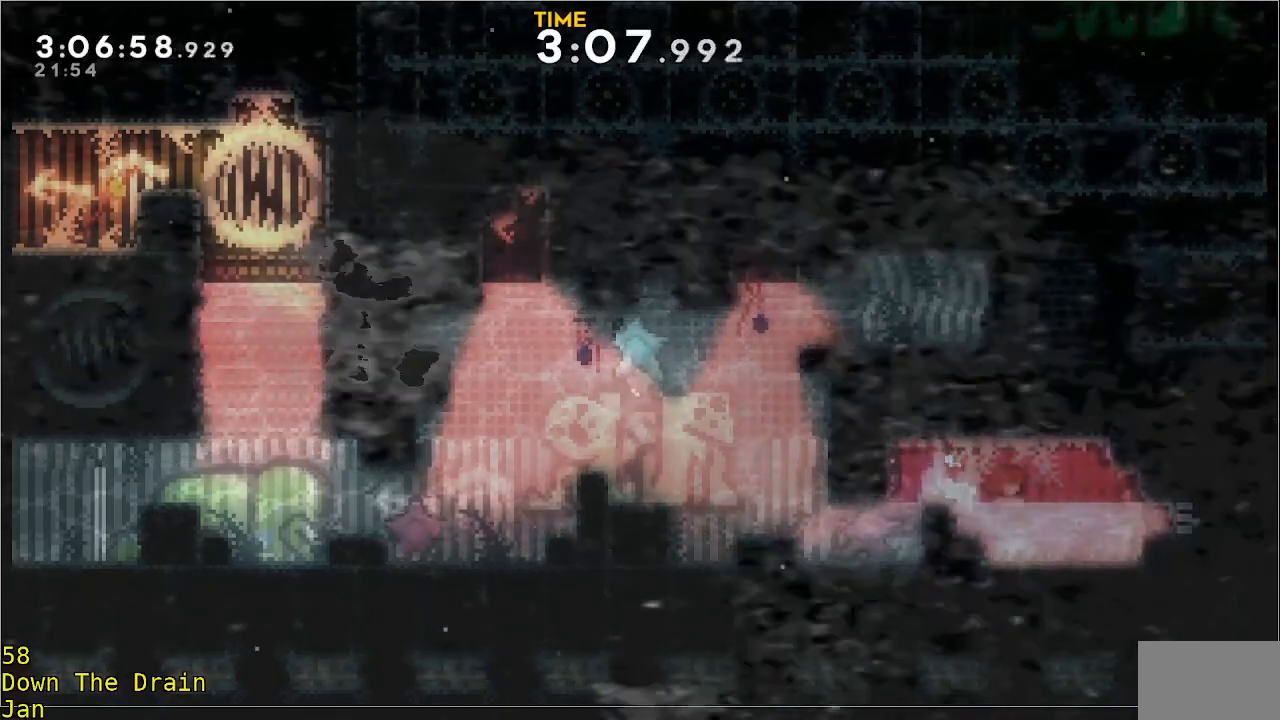
{"buttons": [], "left_stick": "right", "events": []}
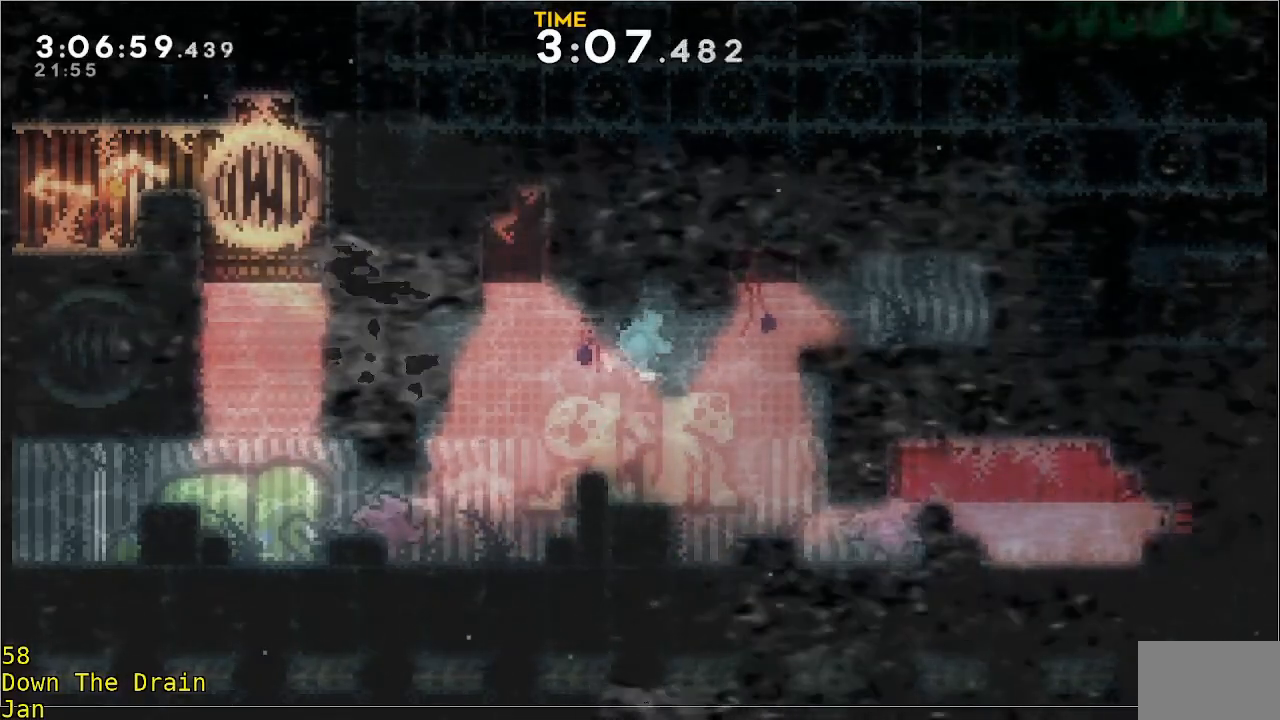
{"buttons": [], "left_stick": "center", "events": [[417, "left_stick", "center"]]}
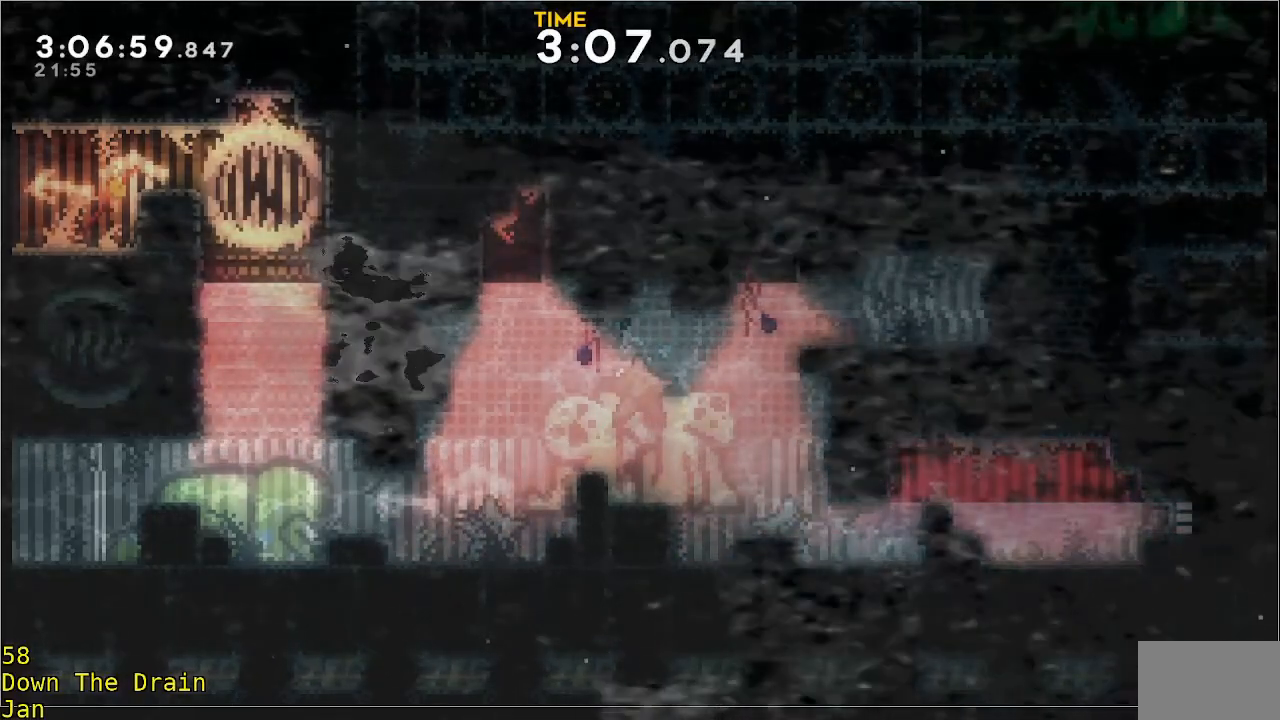
{"buttons": [], "left_stick": "center", "events": []}
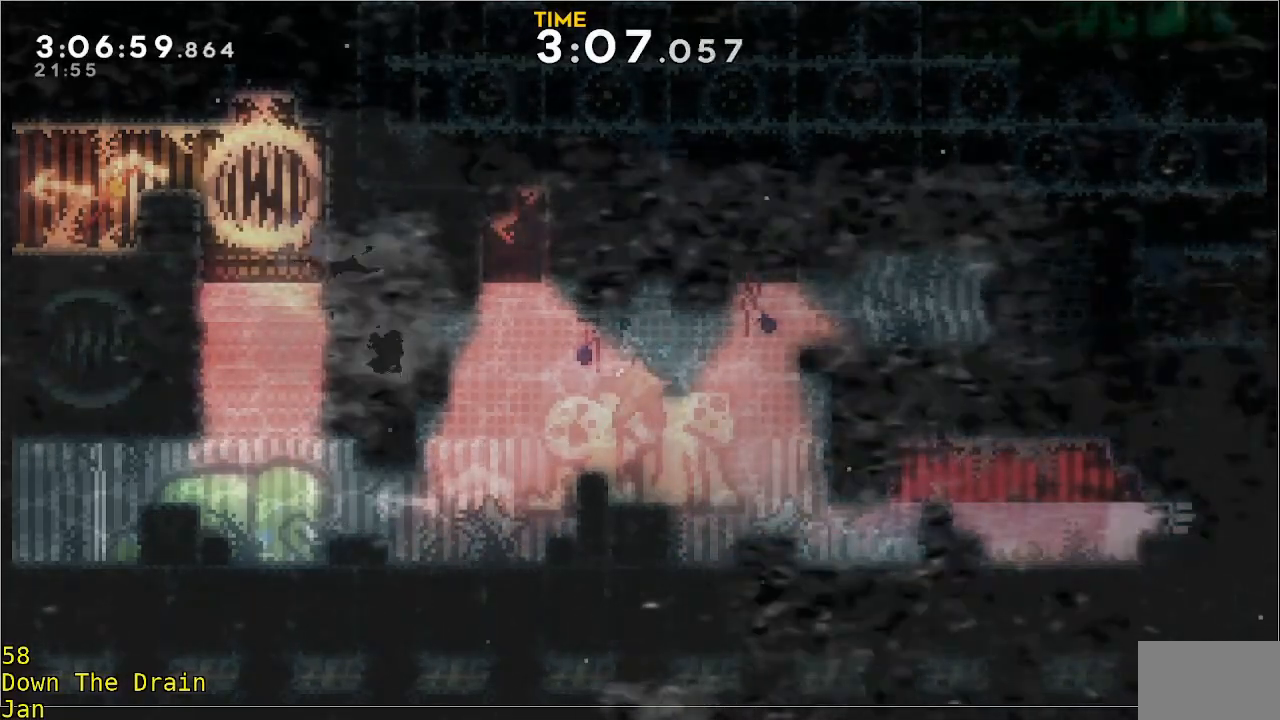
{"buttons": [], "left_stick": "right", "events": [[483, "left_stick", "right"]]}
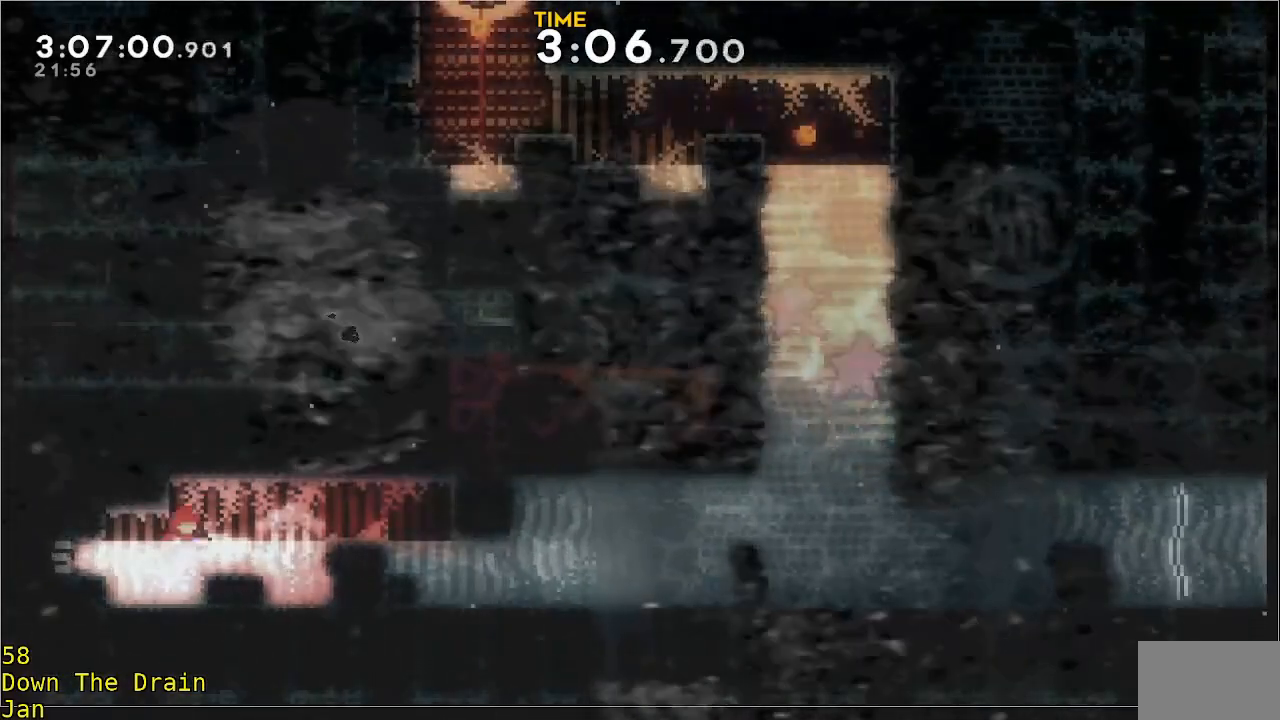
{"buttons": [], "left_stick": "right", "events": []}
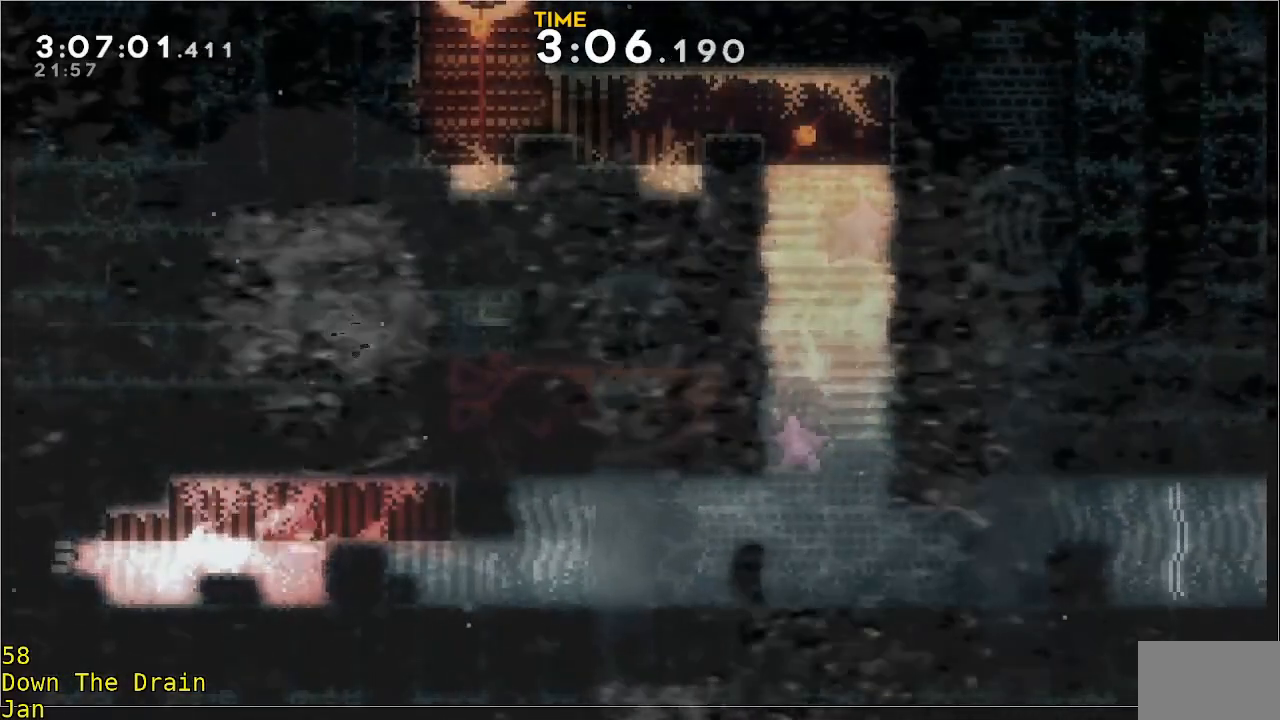
{"buttons": [], "left_stick": "right", "events": [[17, "A", "down"], [217, "A", "up"]]}
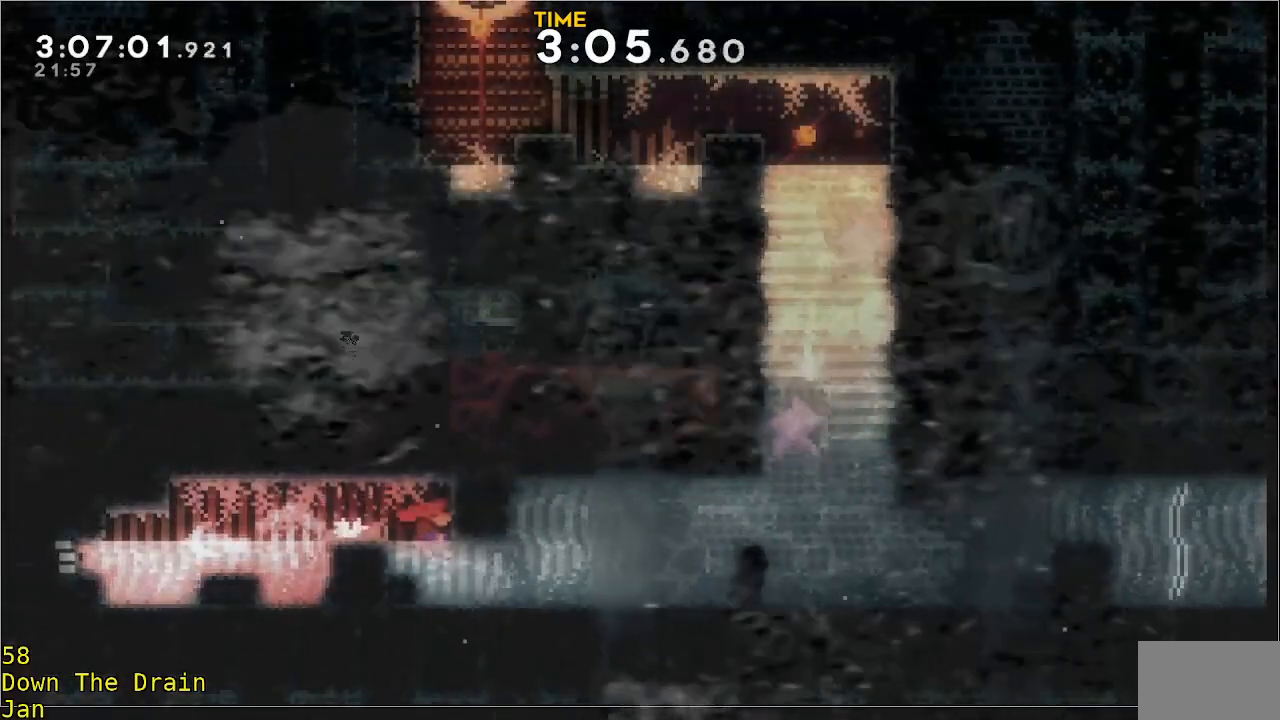
{"buttons": [], "left_stick": "down-right", "events": [[150, "left_stick", "down-right"]]}
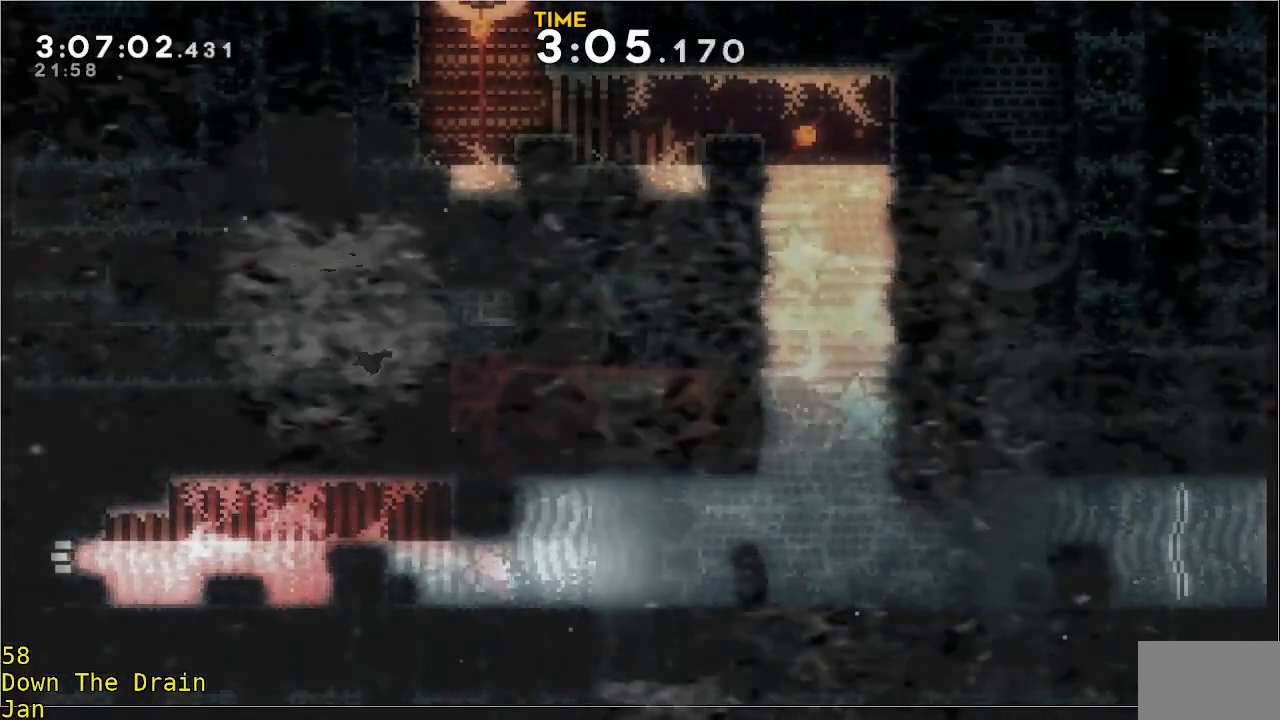
{"buttons": [], "left_stick": "right", "events": [[167, "left_stick", "right"]]}
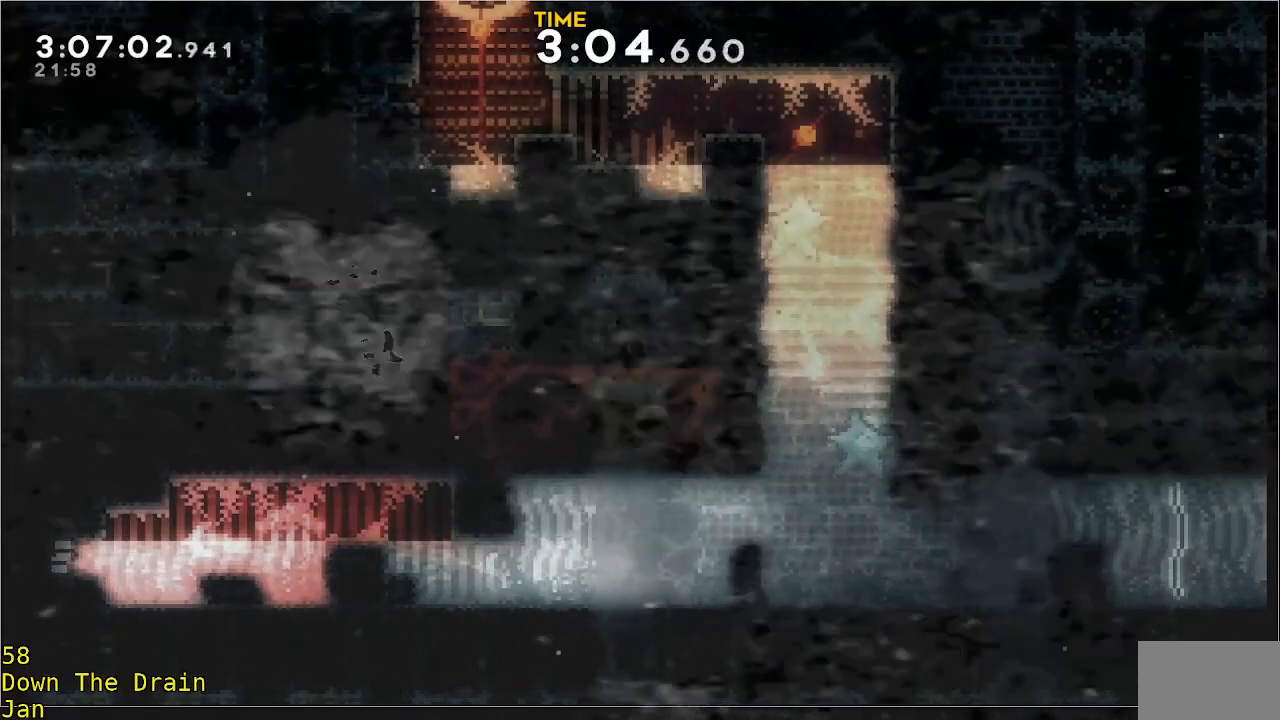
{"buttons": [], "left_stick": "right", "events": [[117, "left_stick", "up-right"], [400, "left_stick", "right"]]}
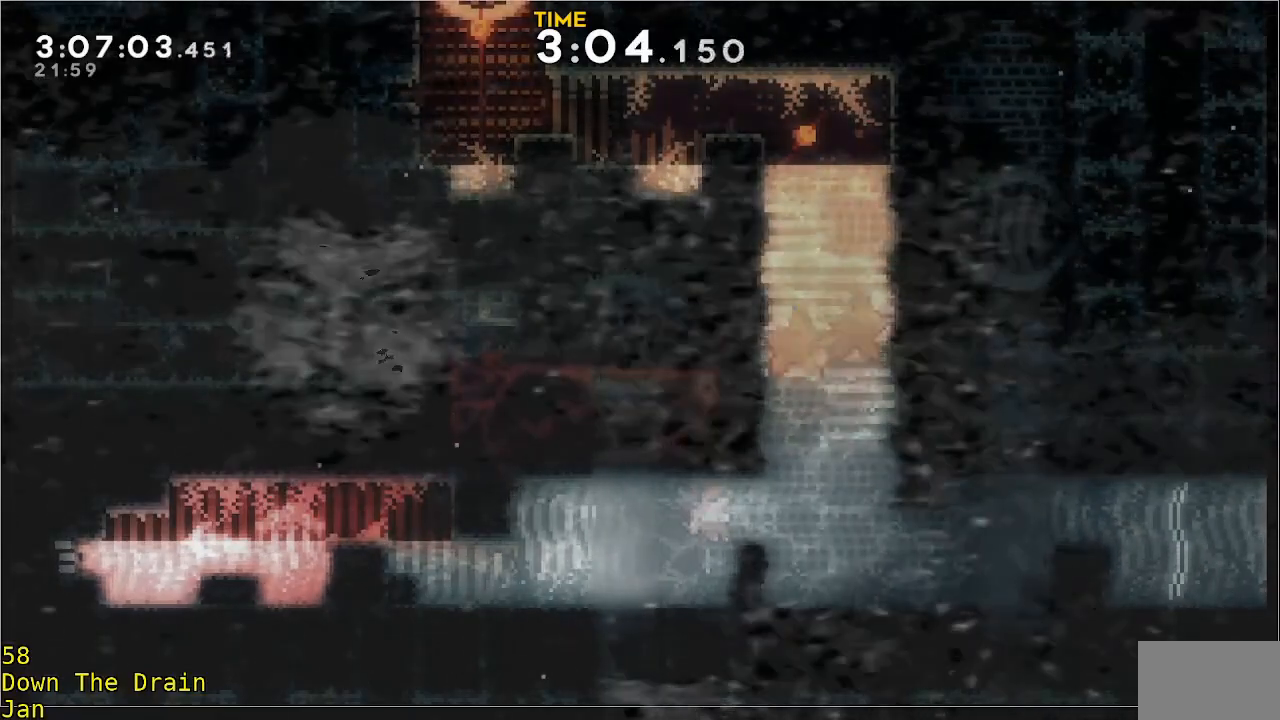
{"buttons": [], "left_stick": "center", "events": [[183, "left_stick", "center"]]}
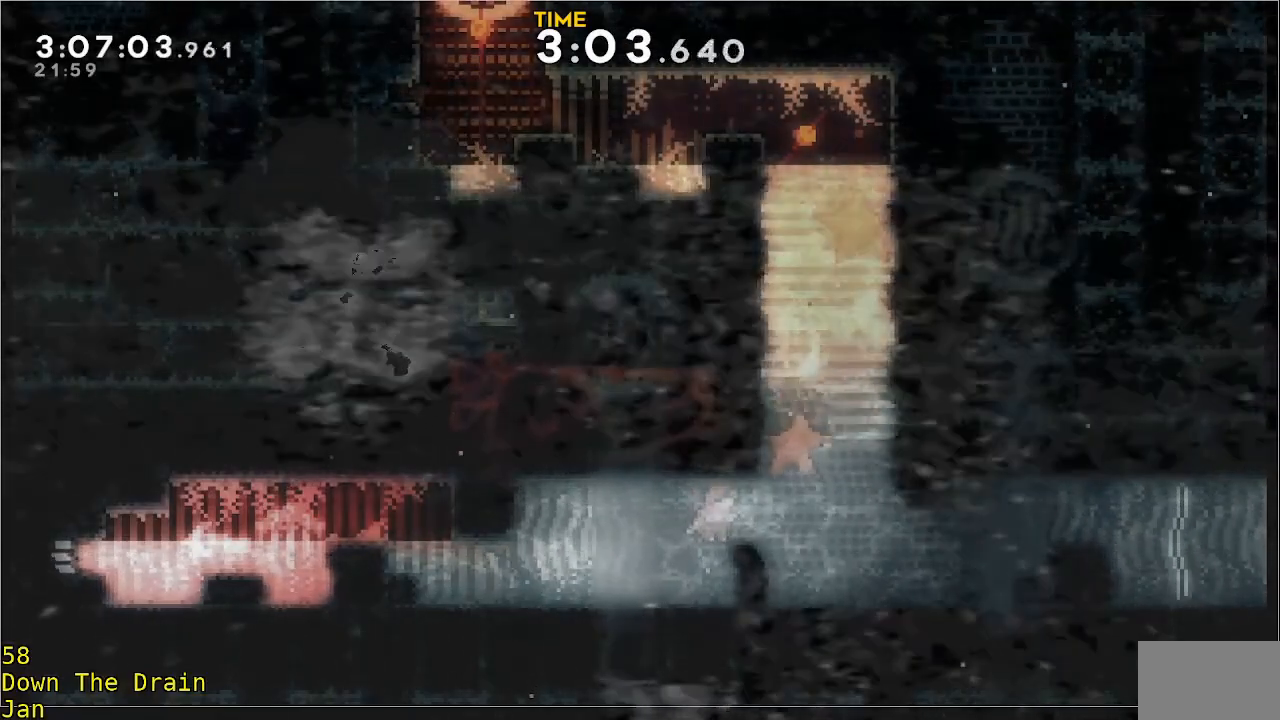
{"buttons": [], "left_stick": "up-right", "events": [[383, "left_stick", "up-right"]]}
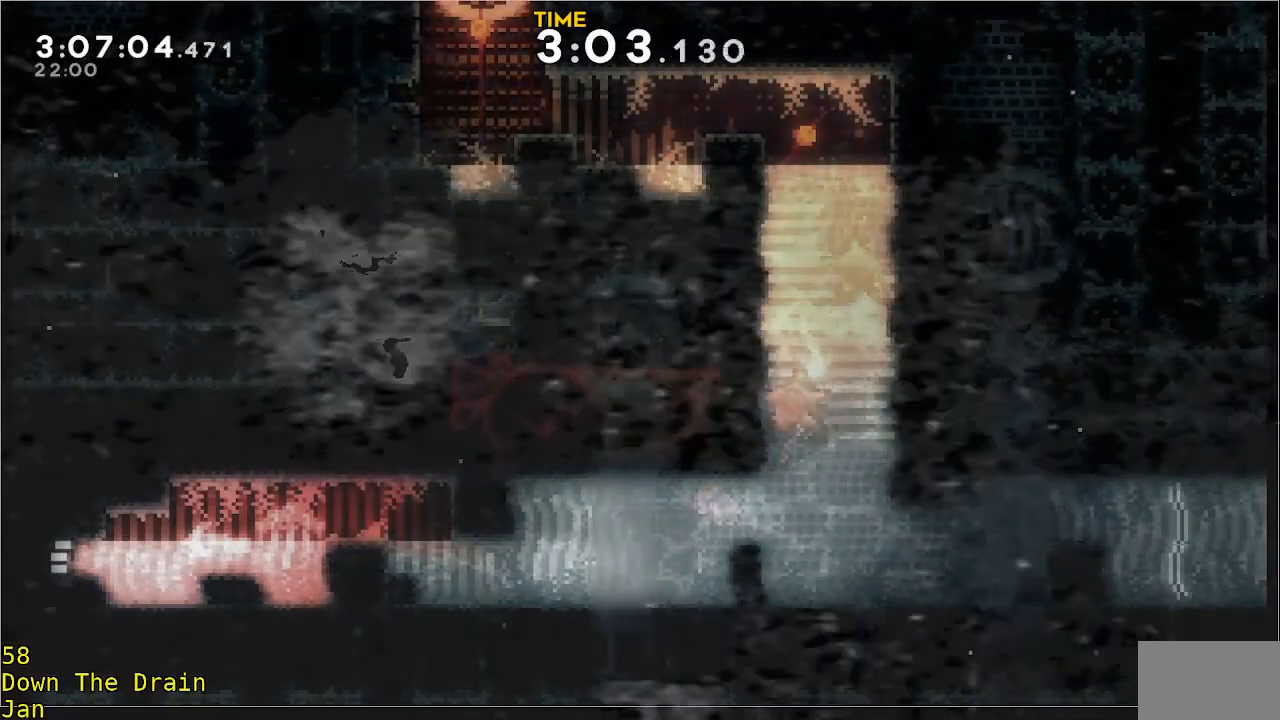
{"buttons": ["A", "R2"], "left_stick": "up-left", "events": [[50, "left_stick", "right"], [333, "left_stick", "up"], [433, "left_stick", "up-left"], [450, "R2", "down"], [483, "A", "down"]]}
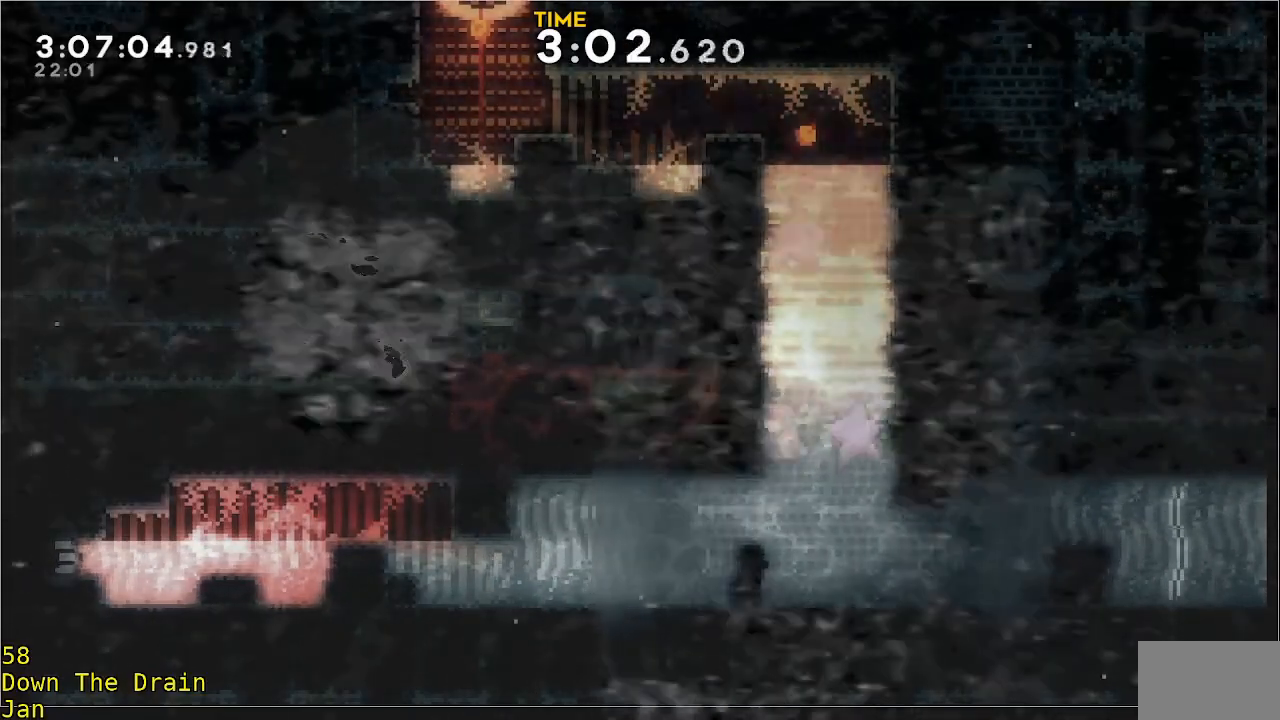
{"buttons": ["R2"], "left_stick": "right", "events": [[183, "A", "up"], [283, "left_stick", "up-right"], [400, "left_stick", "right"]]}
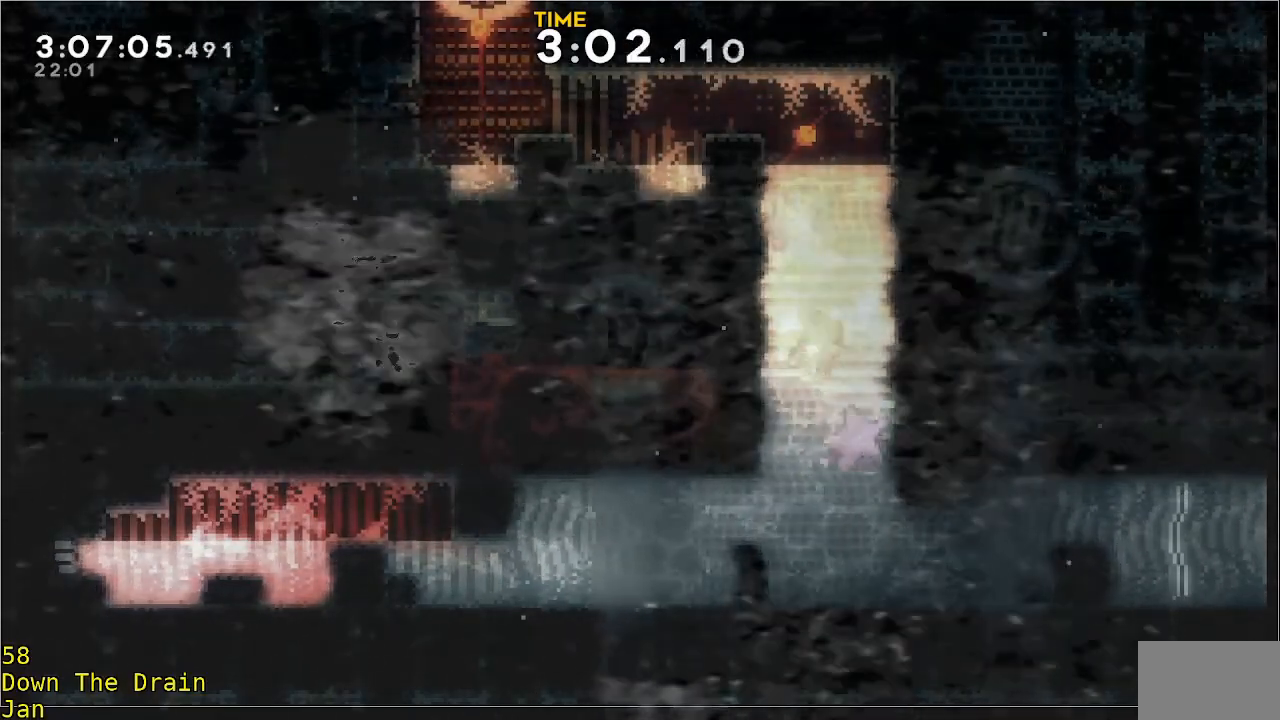
{"buttons": ["R2"], "left_stick": "up", "events": [[50, "left_stick", "center"], [83, "R2", "up"], [117, "left_stick", "up-right"], [150, "R2", "down"], [350, "left_stick", "up"]]}
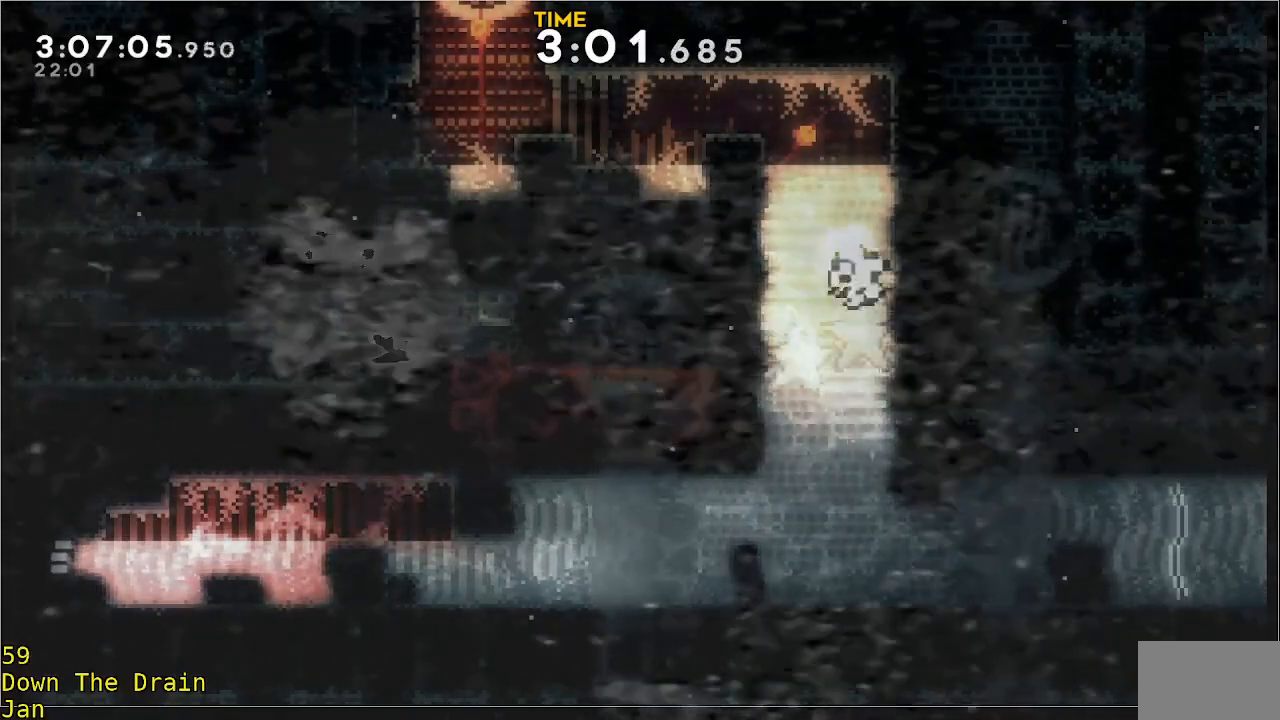
{"buttons": ["A"], "left_stick": "center", "events": [[167, "left_stick", "up-left"], [283, "A", "down"], [283, "left_stick", "center"], [317, "R2", "up"], [383, "A", "up"], [417, "A", "down"]]}
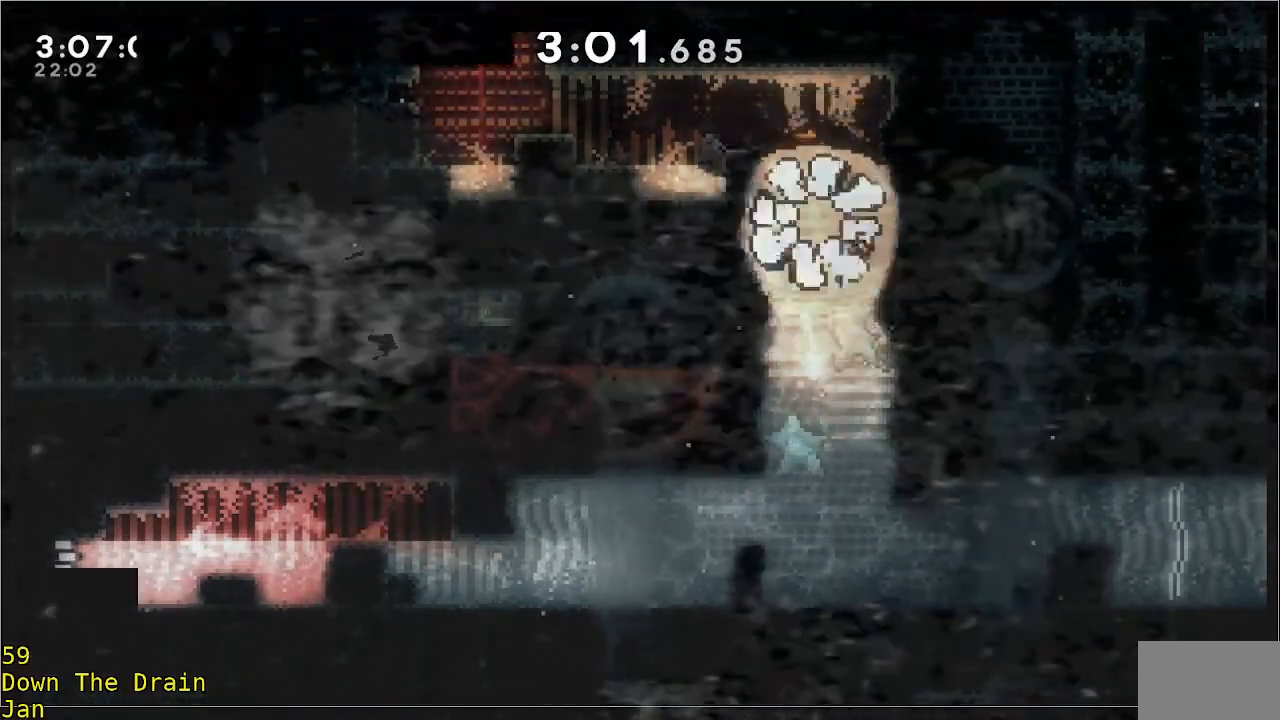
{"buttons": [], "left_stick": "down-right", "events": [[50, "A", "up"], [83, "left_stick", "right"], [500, "left_stick", "down-right"]]}
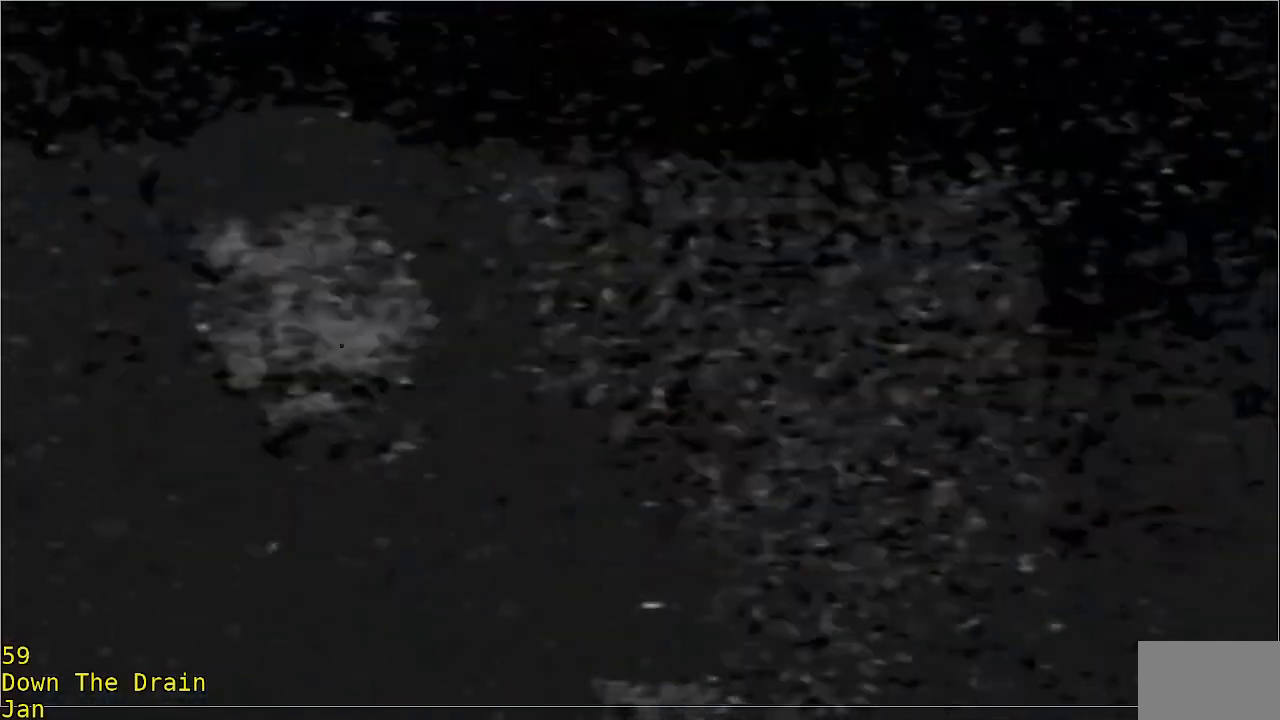
{"buttons": [], "left_stick": "right", "events": [[117, "left_stick", "right"]]}